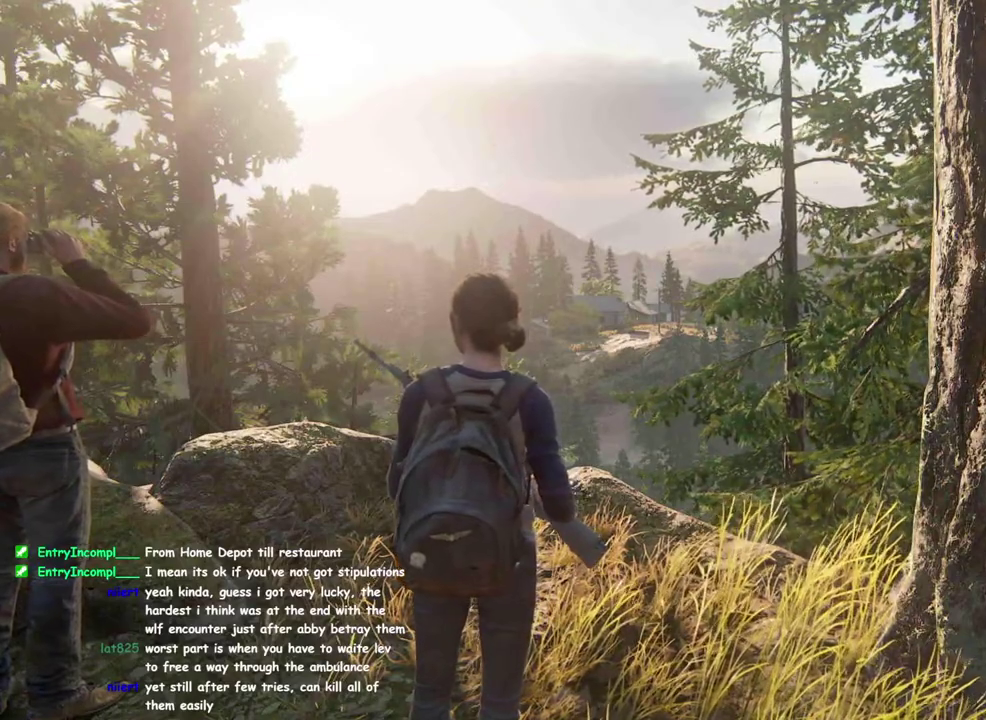
Gameplay with a controller (PlayStation layout); each line is a JSON object with the inputs held at the frame after it. "button_events" lists button changes between this image and that frame as [ms after this image, input, new state], when the widget could be followed in between (sticks are given only as held states). This overlay highlights the sticks when they move; stick clicks (L3 R3) are not distinguishable. This document gives stick clicks only as held states, not as events.
{"buttons": [], "left_stick": "center", "right_stick": "center", "button_events": []}
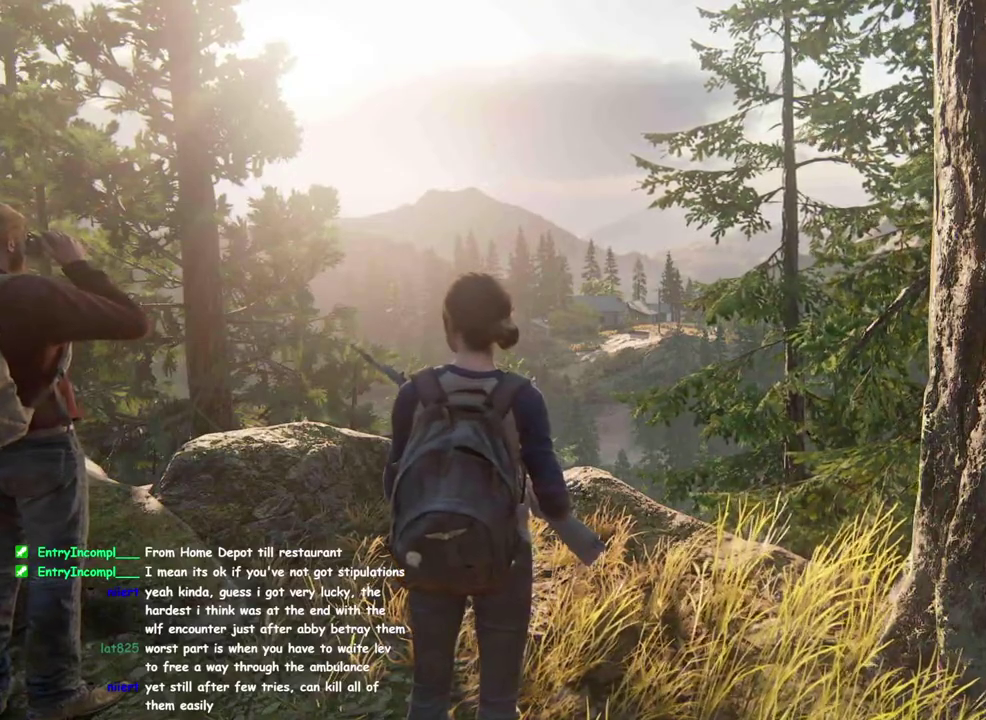
{"buttons": [], "left_stick": "center", "right_stick": "center", "button_events": []}
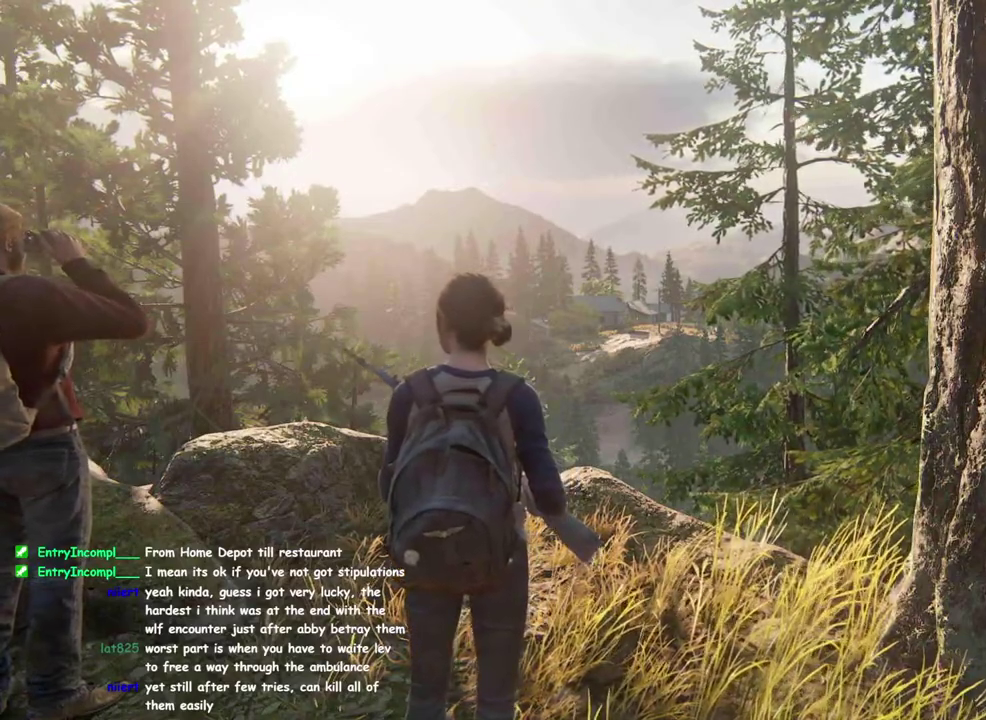
{"buttons": [], "left_stick": "center", "right_stick": "center", "button_events": []}
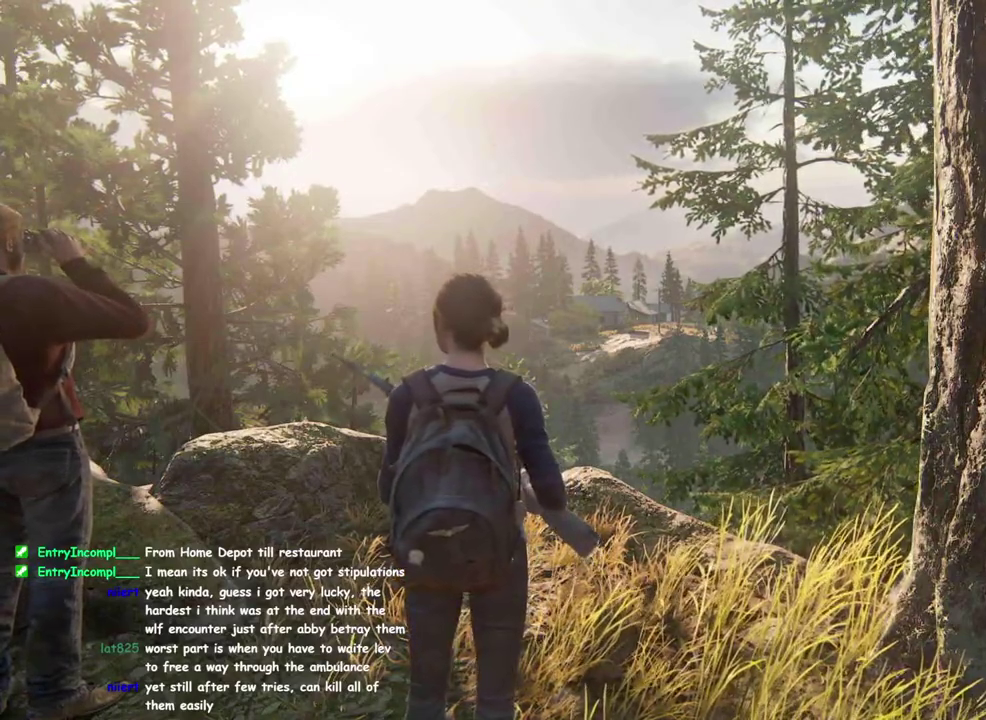
{"buttons": [], "left_stick": "center", "right_stick": "center", "button_events": []}
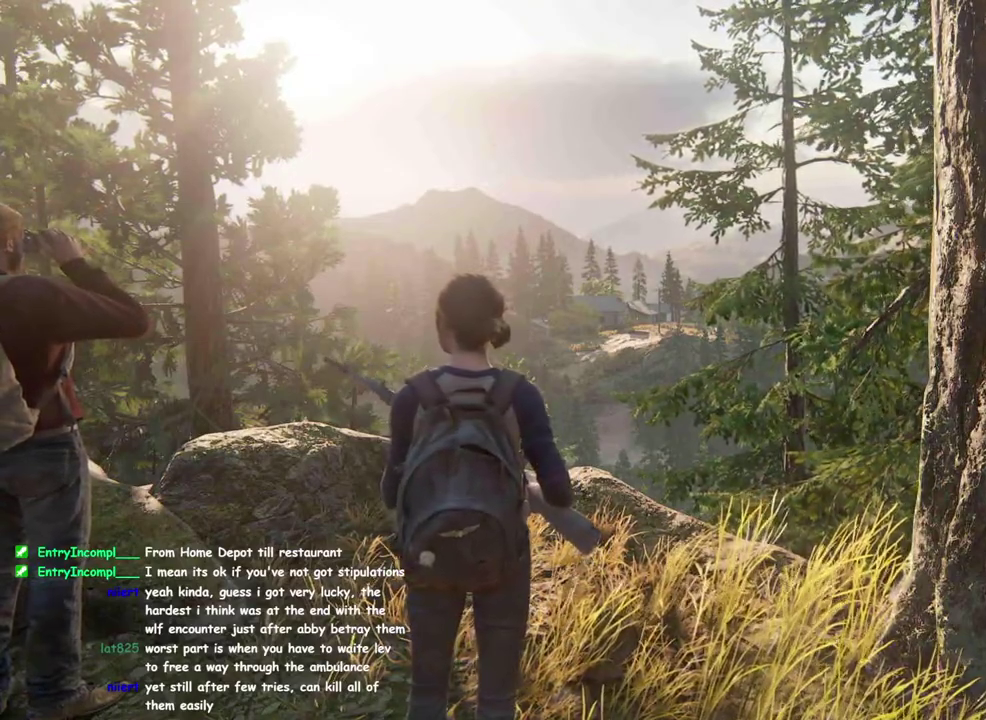
{"buttons": [], "left_stick": "center", "right_stick": "center", "button_events": []}
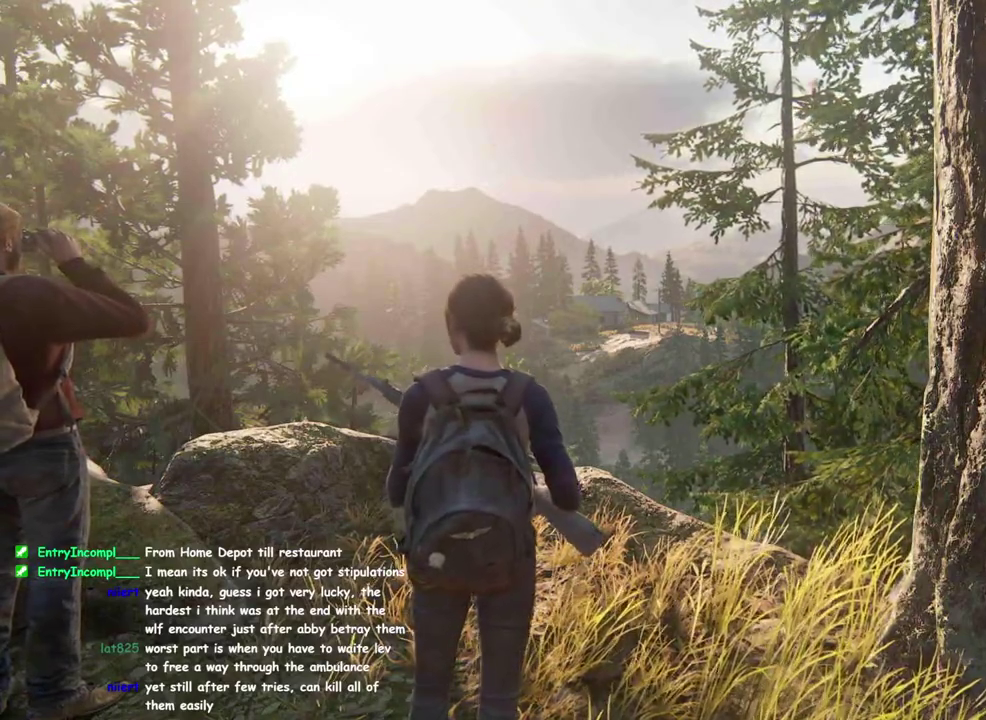
{"buttons": ["L2"], "left_stick": "center", "right_stick": "center", "button_events": [[467, "L2", "down"]]}
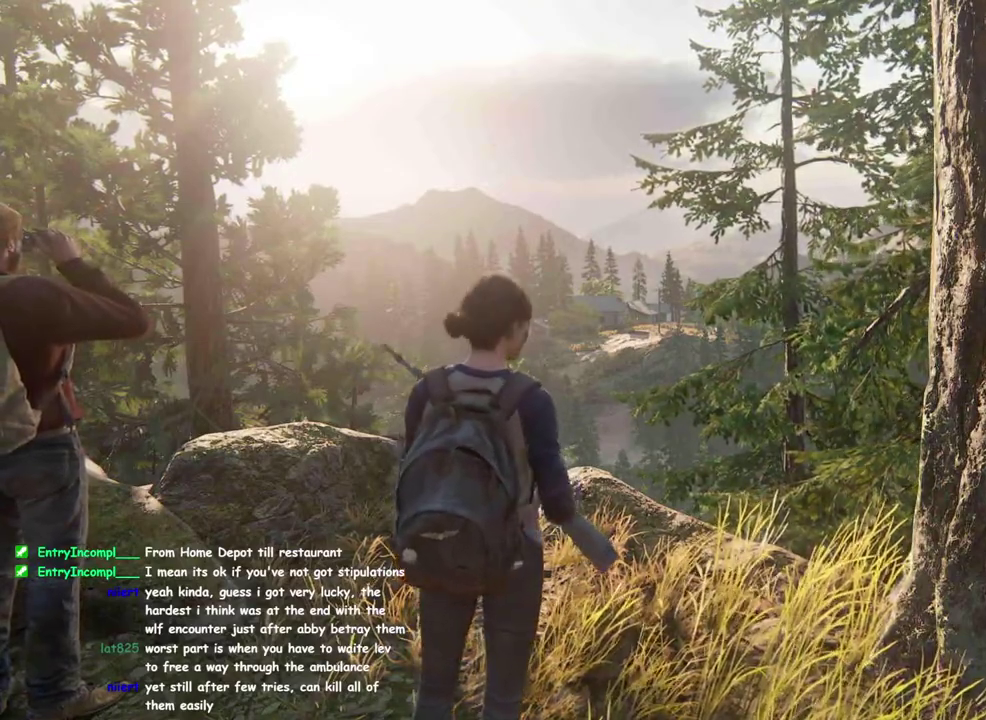
{"buttons": ["L2"], "left_stick": "center", "right_stick": "center", "button_events": [[300, "CROSS", "down"], [383, "CROSS", "up"]]}
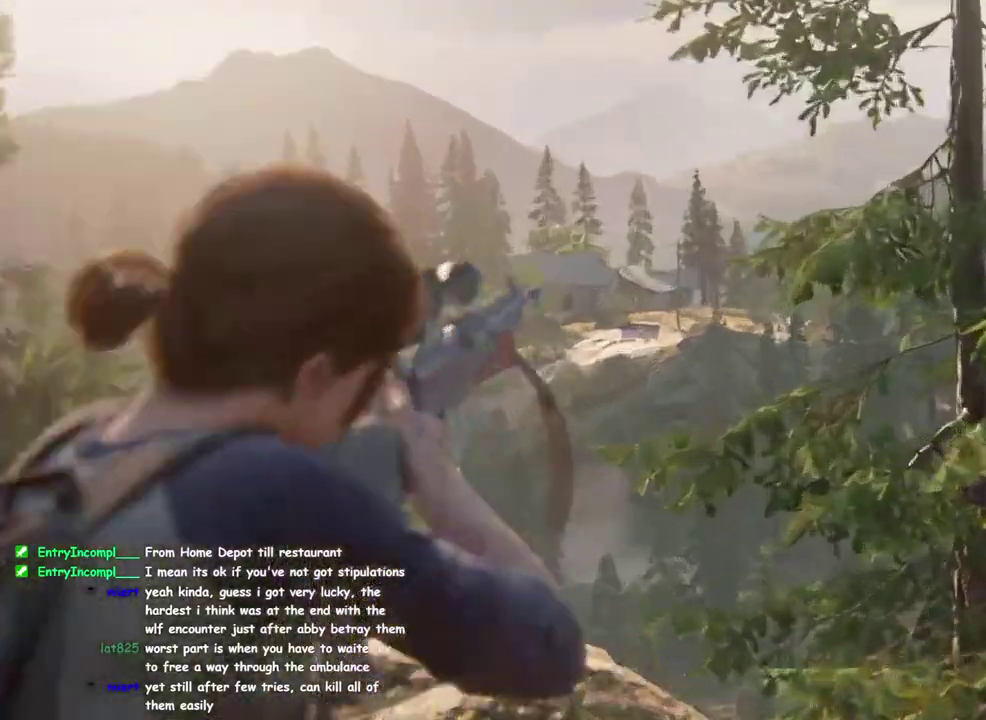
{"buttons": ["L2"], "left_stick": "center", "right_stick": "center", "button_events": []}
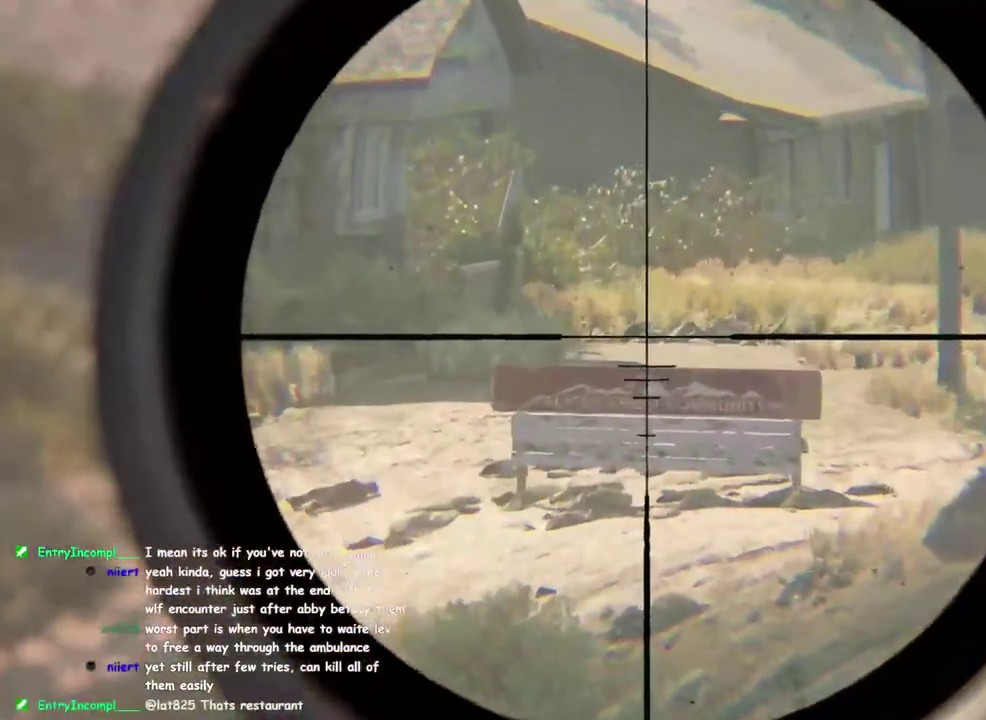
{"buttons": ["R2"], "left_stick": "center", "right_stick": "center", "button_events": [[50, "R2", "down"], [150, "R2", "up"], [283, "L2", "up"], [300, "R2", "down"], [400, "R2", "up"], [500, "R2", "down"]]}
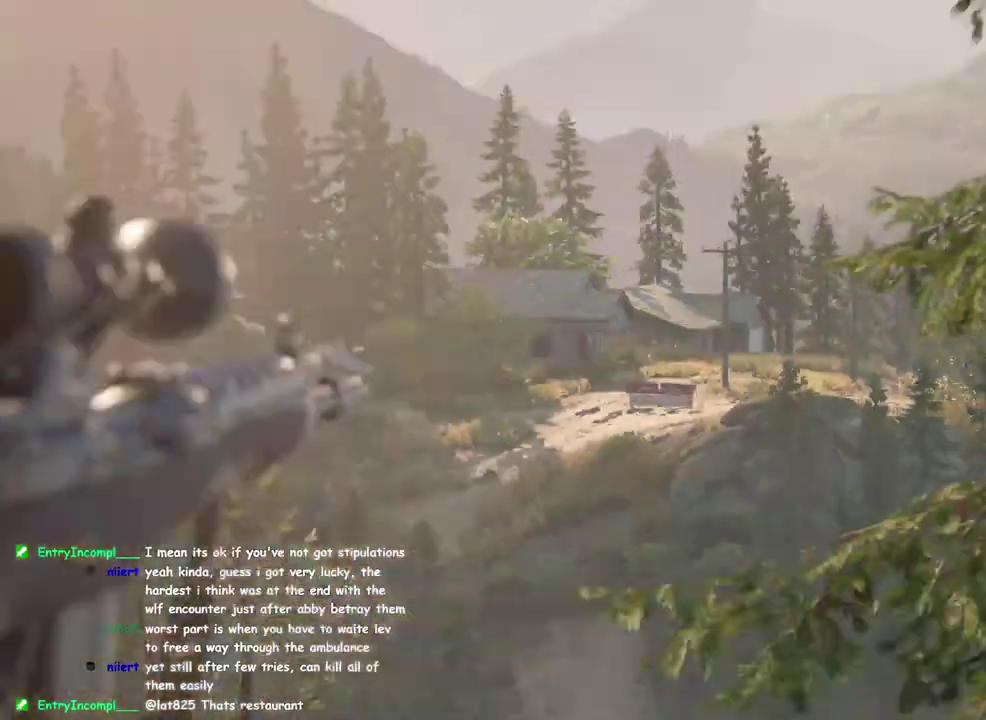
{"buttons": ["CROSS", "L2"], "left_stick": "center", "right_stick": "center", "button_events": [[100, "R2", "up"], [183, "R2", "down"], [250, "R2", "up"], [317, "L2", "down"], [483, "CROSS", "down"]]}
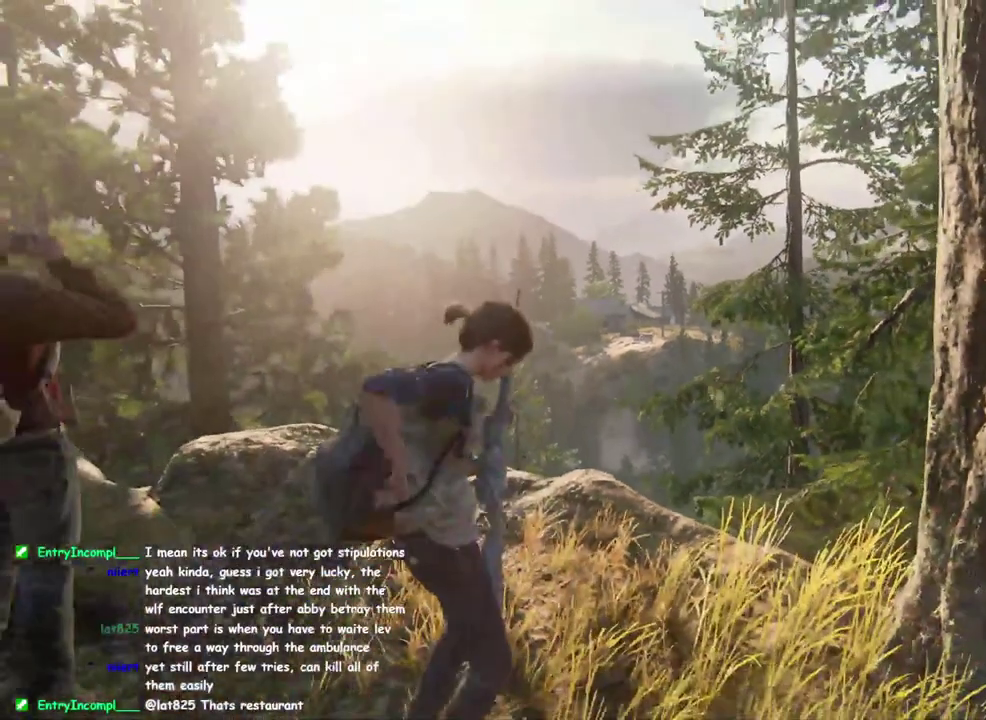
{"buttons": ["L2"], "left_stick": "center", "right_stick": "center", "button_events": [[100, "CROSS", "up"]]}
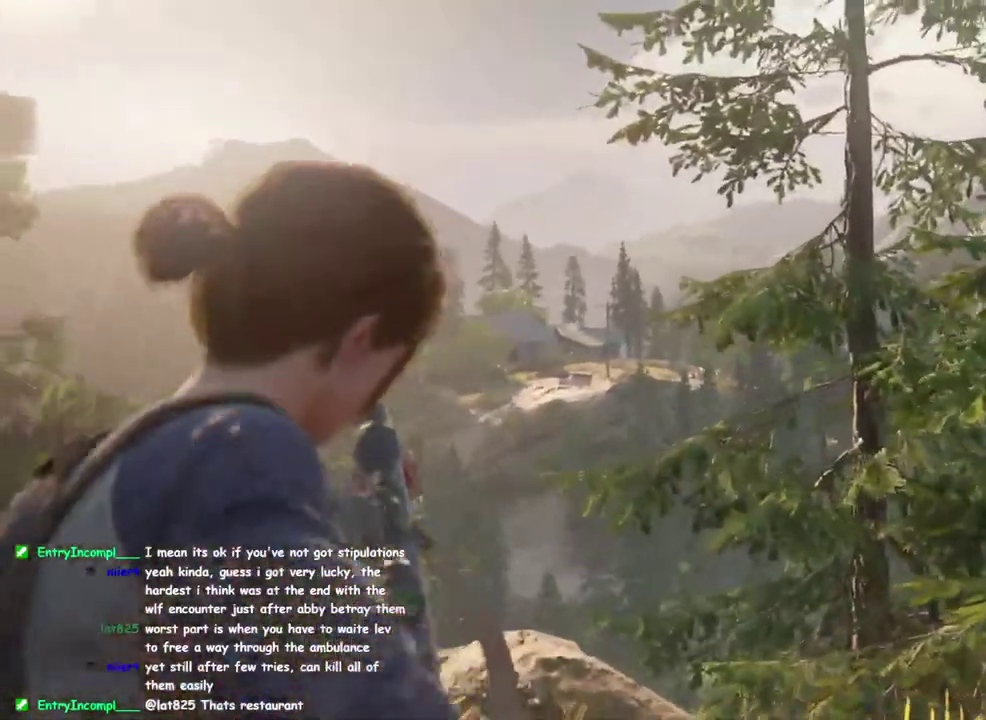
{"buttons": ["L2"], "left_stick": "center", "right_stick": "down-left", "button_events": []}
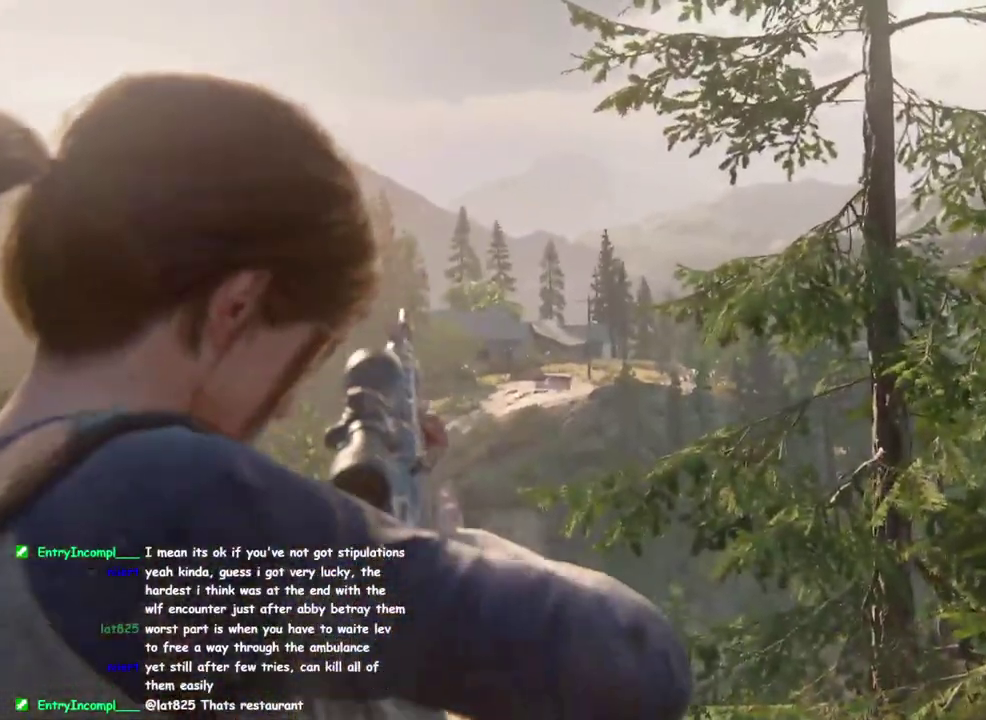
{"buttons": ["L2"], "left_stick": "center", "right_stick": "center", "button_events": []}
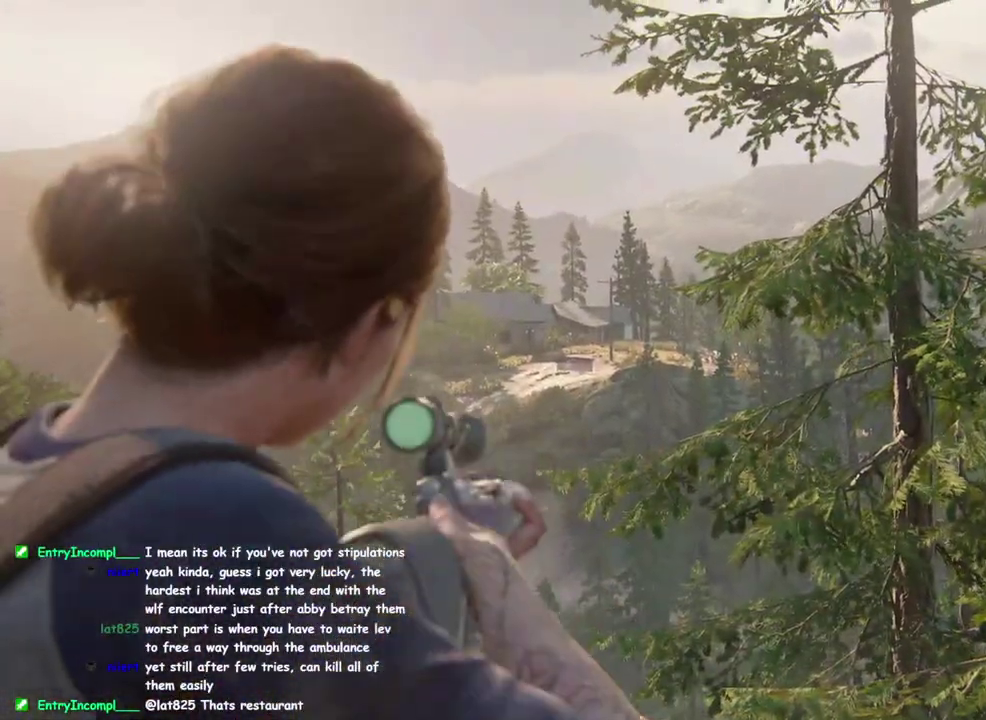
{"buttons": ["L2"], "left_stick": "center", "right_stick": "center", "button_events": []}
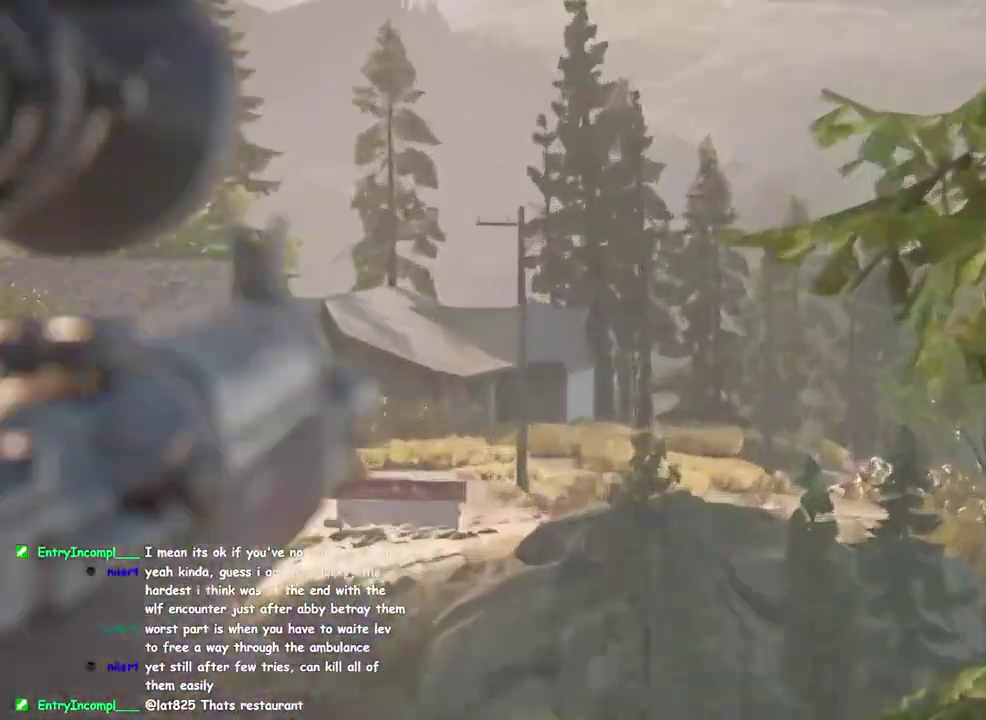
{"buttons": ["L2"], "left_stick": "center", "right_stick": "center", "button_events": []}
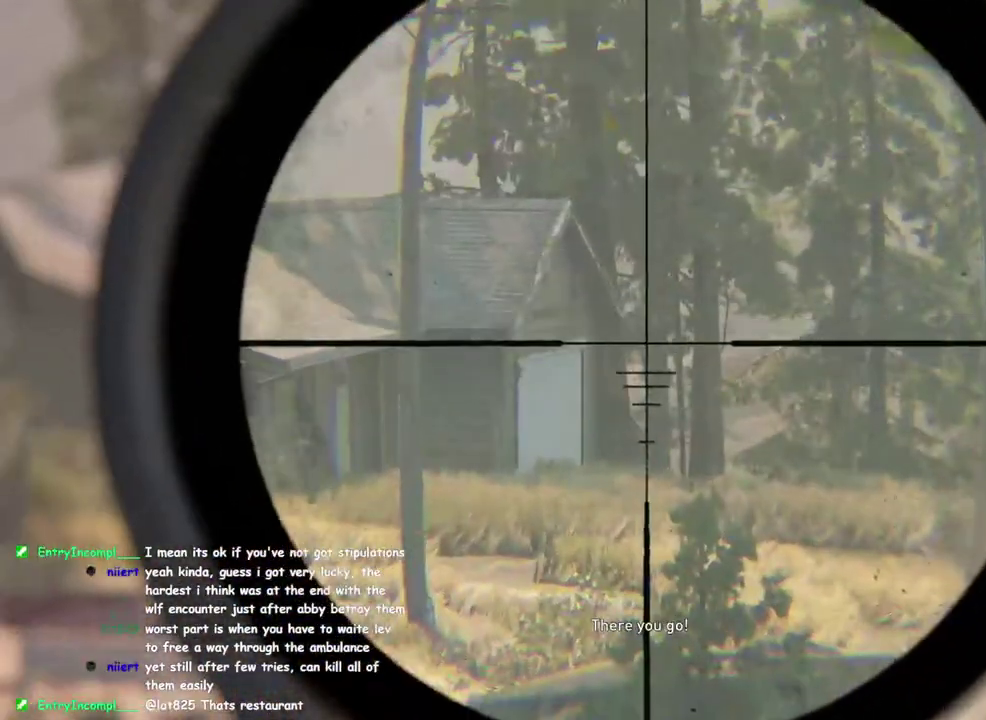
{"buttons": ["L2"], "left_stick": "center", "right_stick": "down", "button_events": [[183, "R2", "down"], [283, "R2", "up"]]}
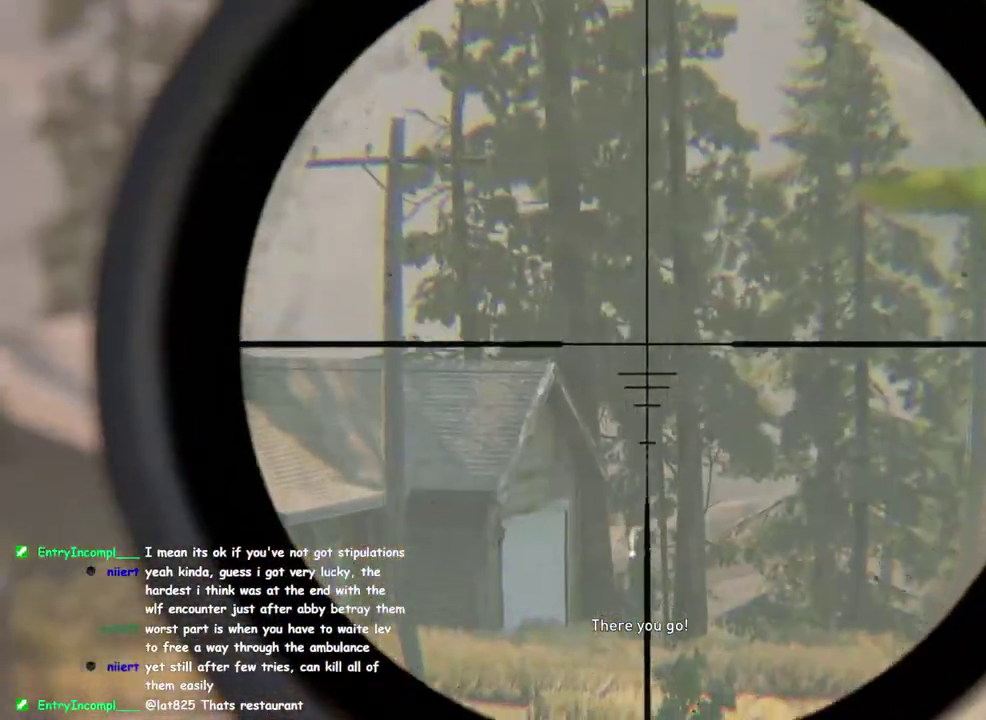
{"buttons": ["L2"], "left_stick": "center", "right_stick": "center", "button_events": []}
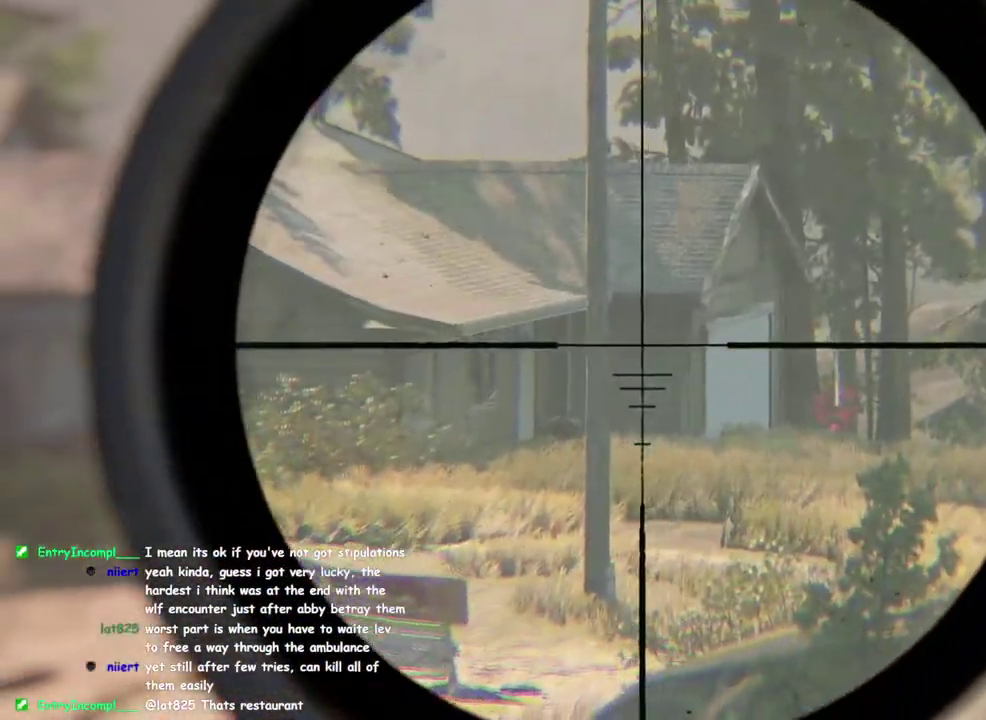
{"buttons": ["L2", "R2"], "left_stick": "center", "right_stick": "center", "button_events": [[467, "R2", "down"]]}
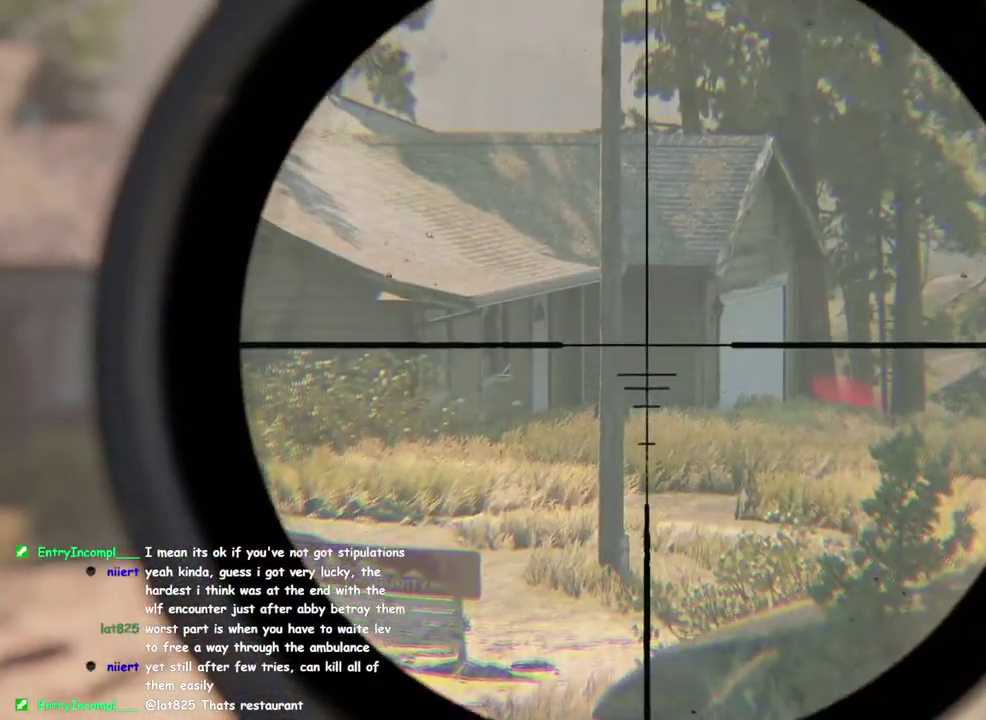
{"buttons": ["L2"], "left_stick": "center", "right_stick": "center", "button_events": [[100, "R2", "up"]]}